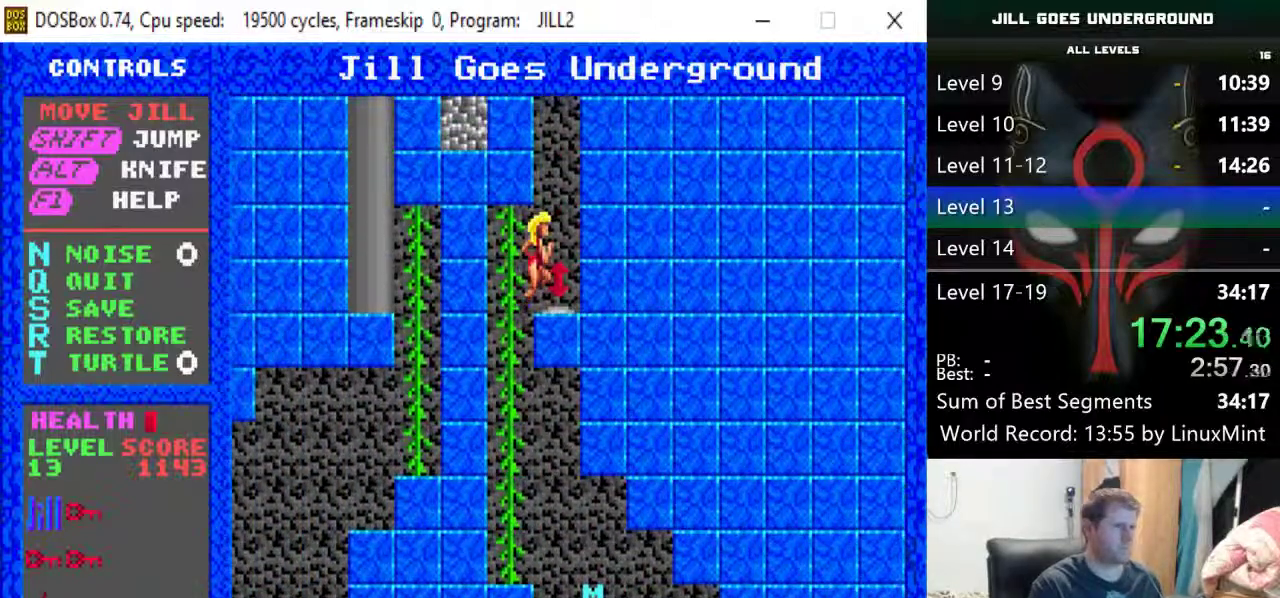
Gameplay with keyboard; each line is a JSON object with the keys held at the frame after it. "events" lists presses ("down") and releases ("up") of "alt", "down", "left", "r", "return", "right", "s", "shift" and "up" between this image and that frame as [ms after this image, input, new state], when the widget could be followed in between. No other keys are recorded. Mouse input is not recorded.
{"keys": ["up"], "events": [[167, "right", "down"], [367, "right", "up"]]}
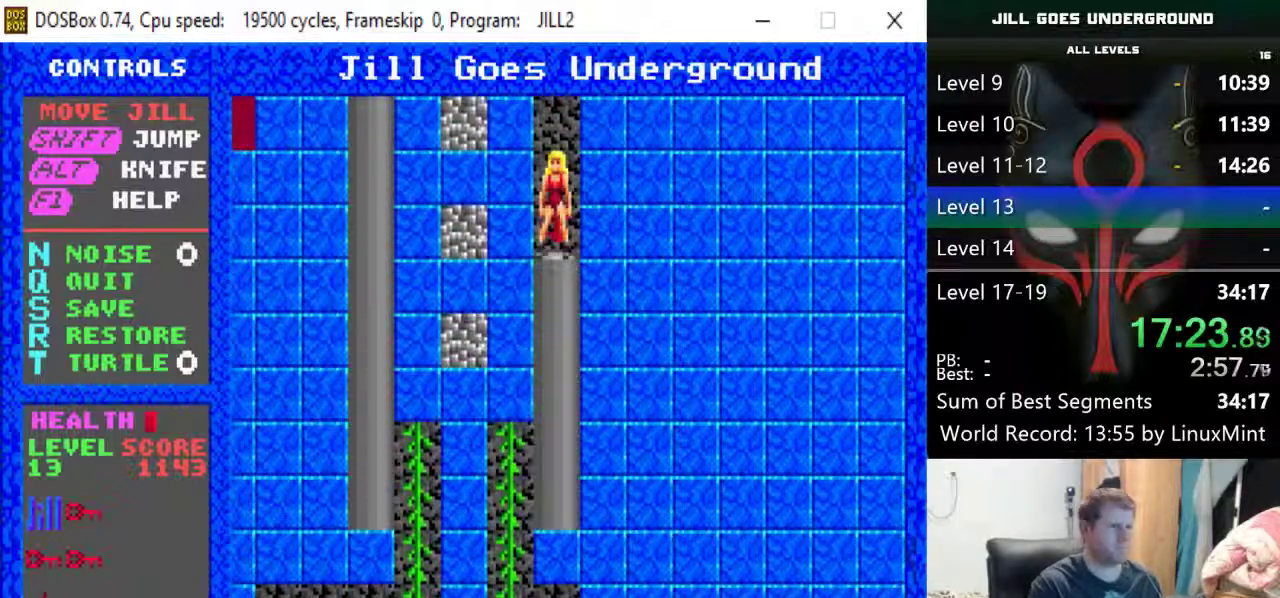
{"keys": ["left", "shift", "up"], "events": [[333, "left", "down"], [417, "shift", "down"]]}
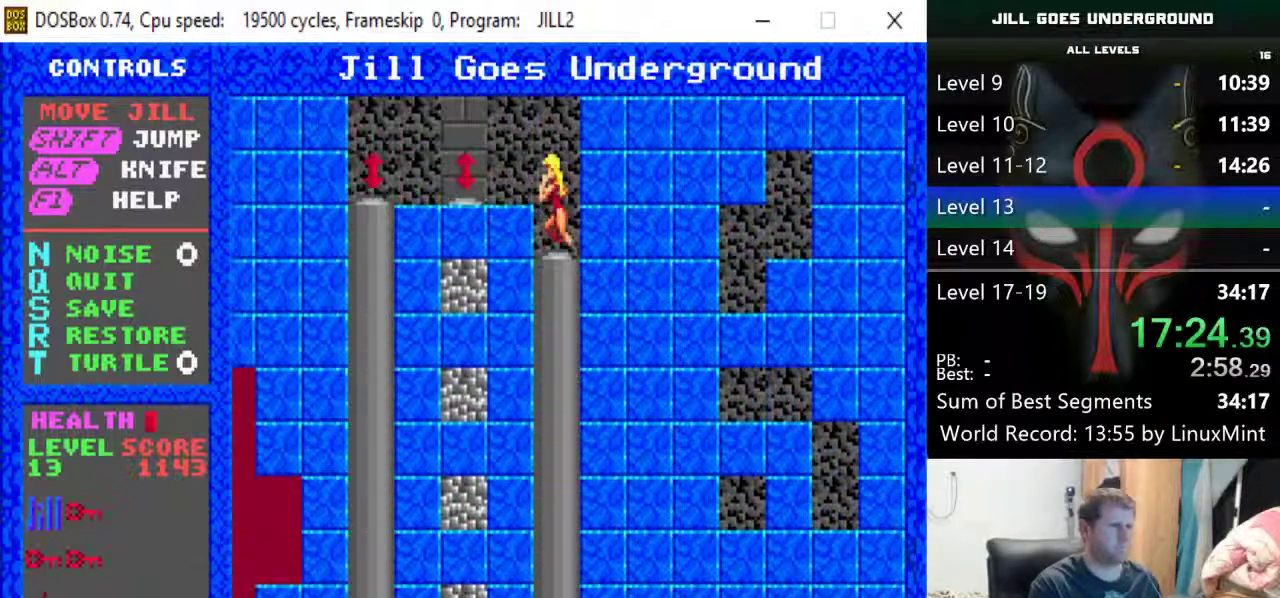
{"keys": ["left", "up"], "events": [[250, "shift", "up"]]}
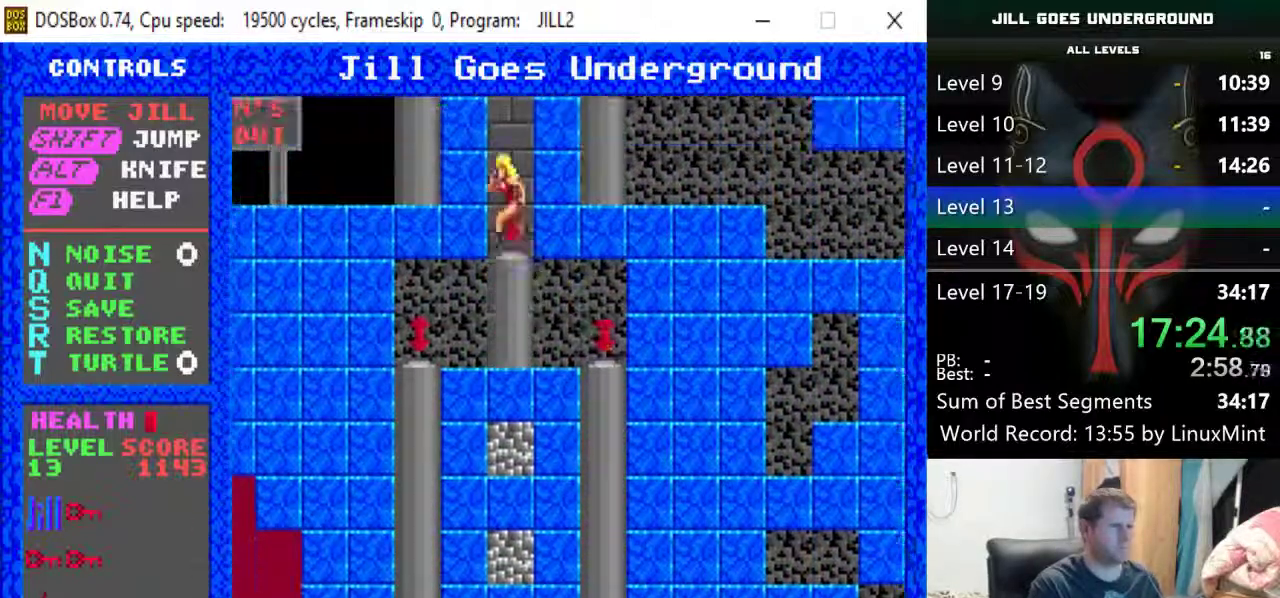
{"keys": ["shift", "up"], "events": [[33, "left", "up"], [83, "shift", "down"], [217, "right", "down"], [267, "right", "up"]]}
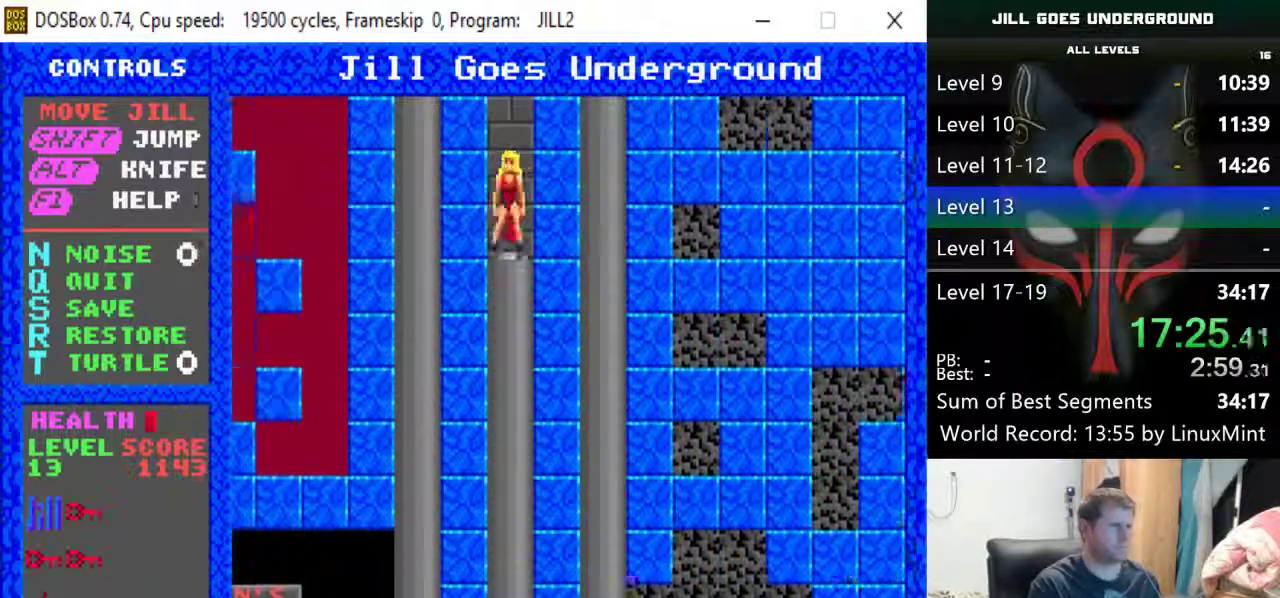
{"keys": ["up"], "events": [[417, "shift", "up"]]}
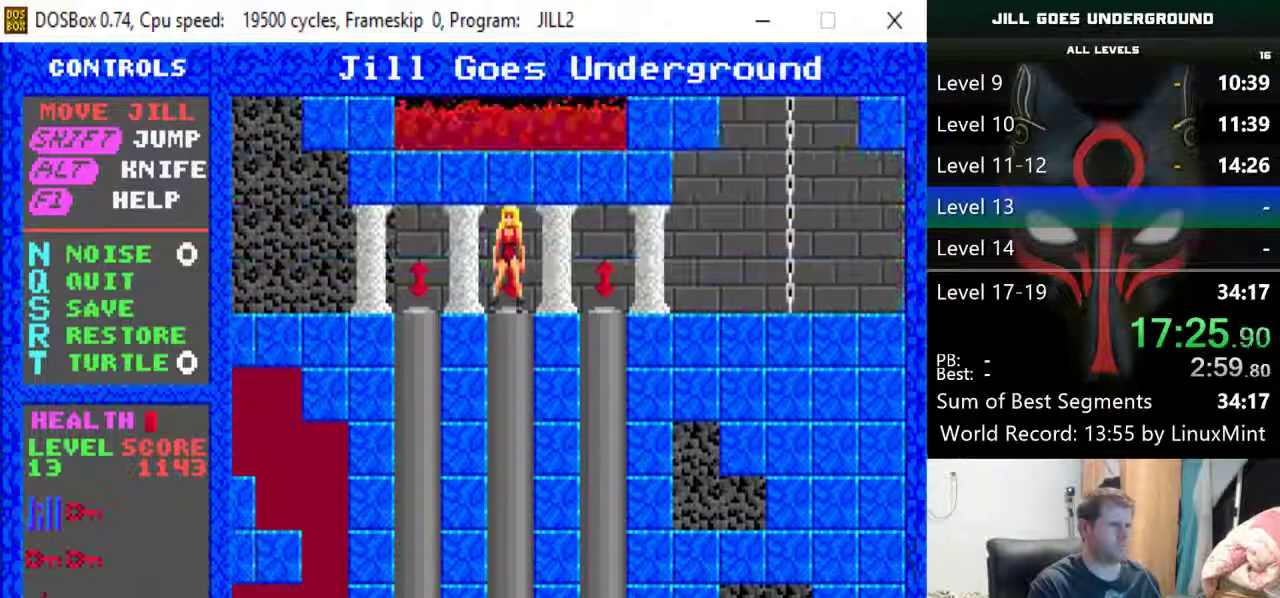
{"keys": ["right"], "events": [[117, "right", "down"], [200, "up", "up"], [350, "right", "up"], [483, "right", "down"]]}
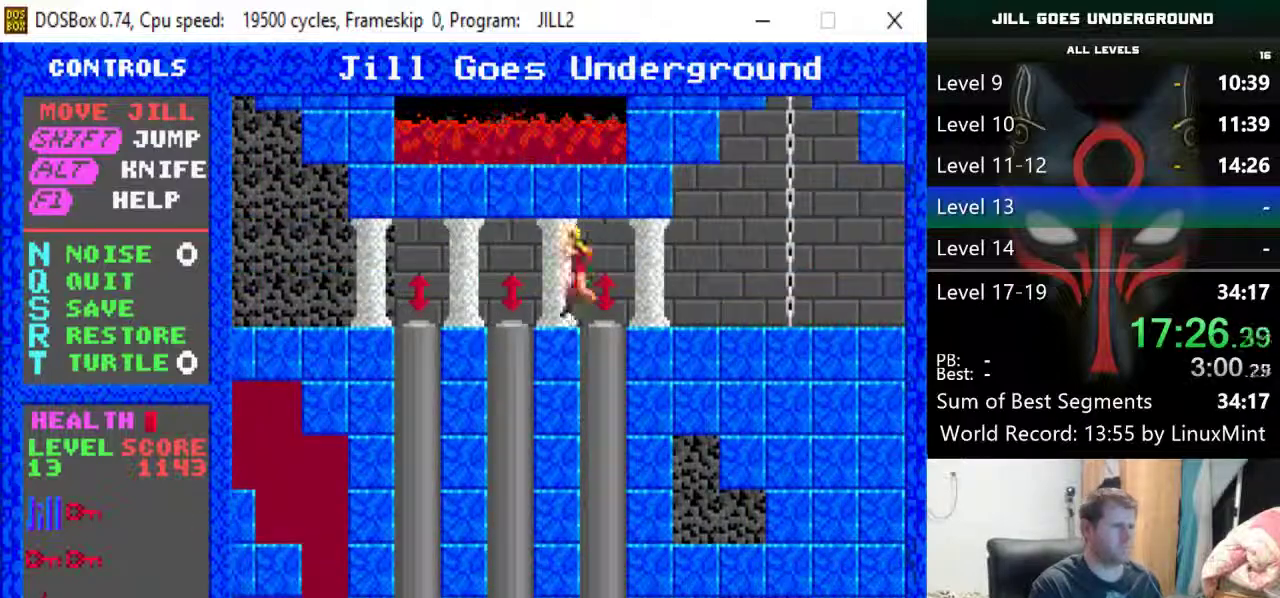
{"keys": ["down", "shift"], "events": [[83, "right", "up"], [400, "down", "down"], [400, "shift", "down"]]}
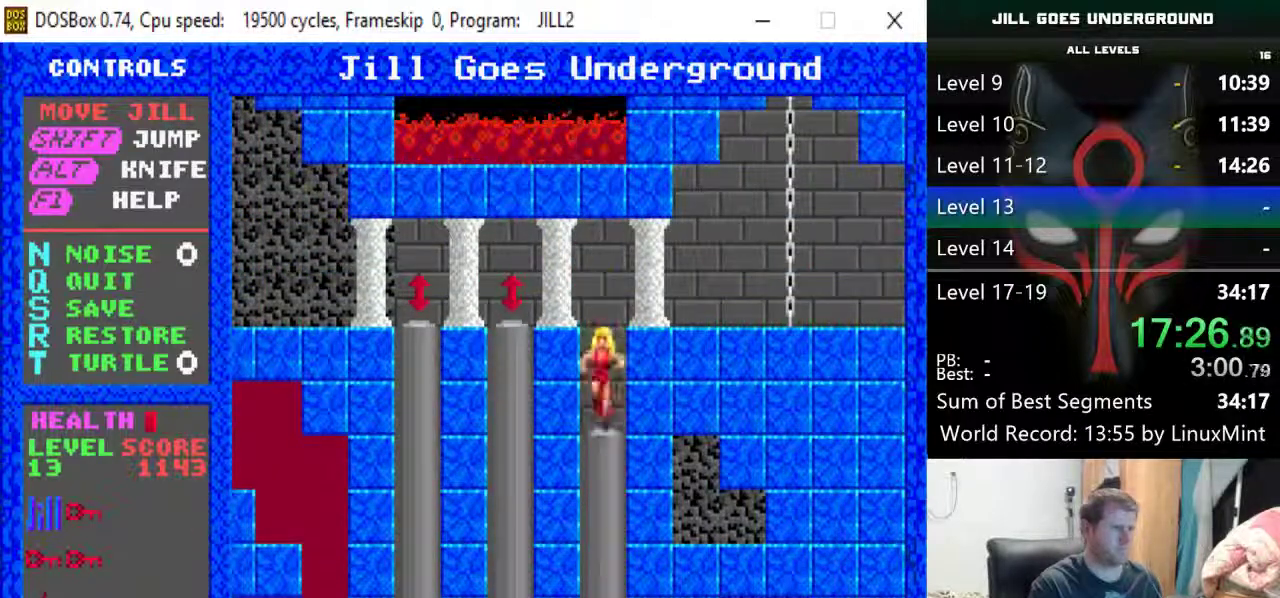
{"keys": ["down", "right", "shift"], "events": [[417, "right", "down"]]}
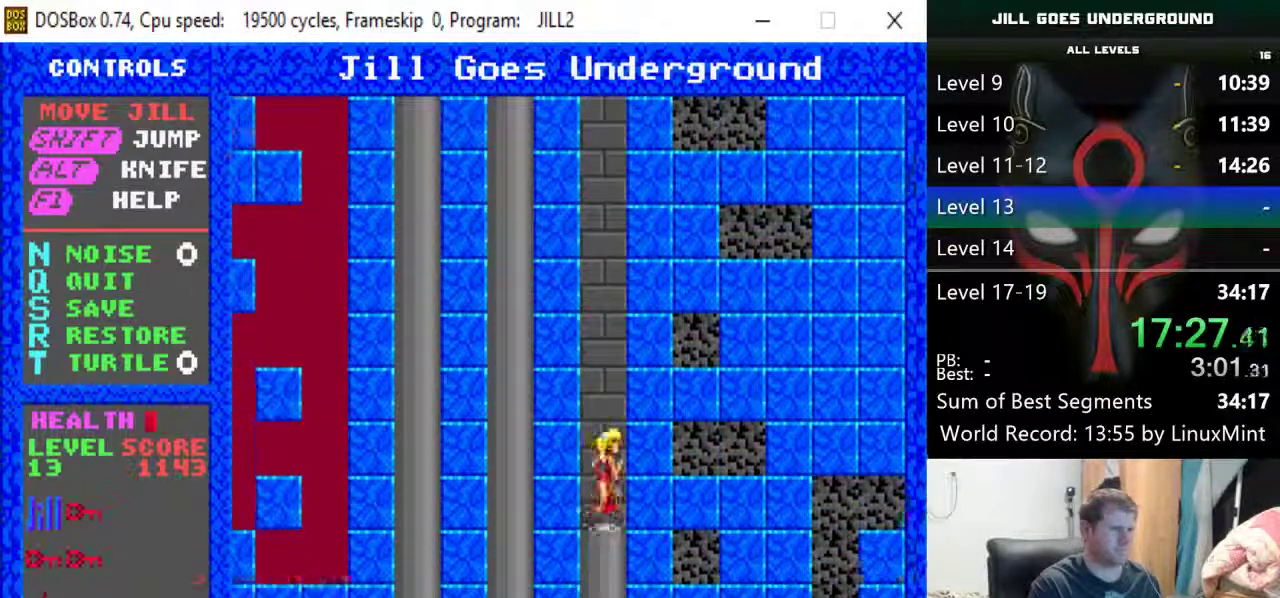
{"keys": ["down", "right", "shift"], "events": []}
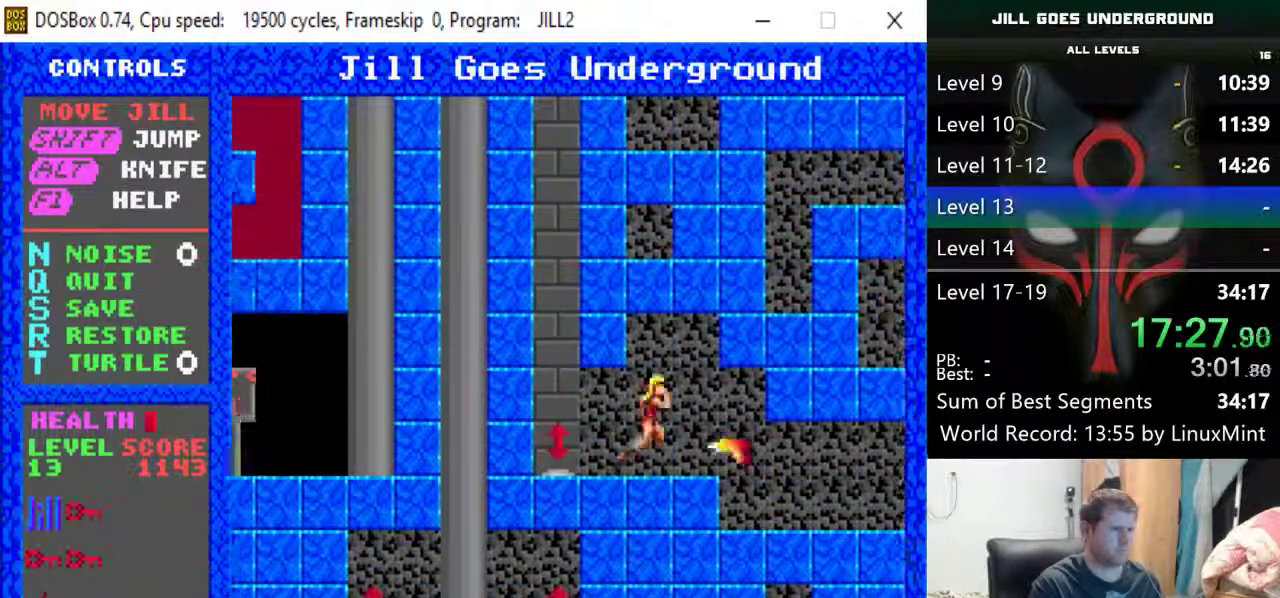
{"keys": ["down", "right"], "events": [[83, "shift", "up"], [133, "down", "up"], [500, "down", "down"]]}
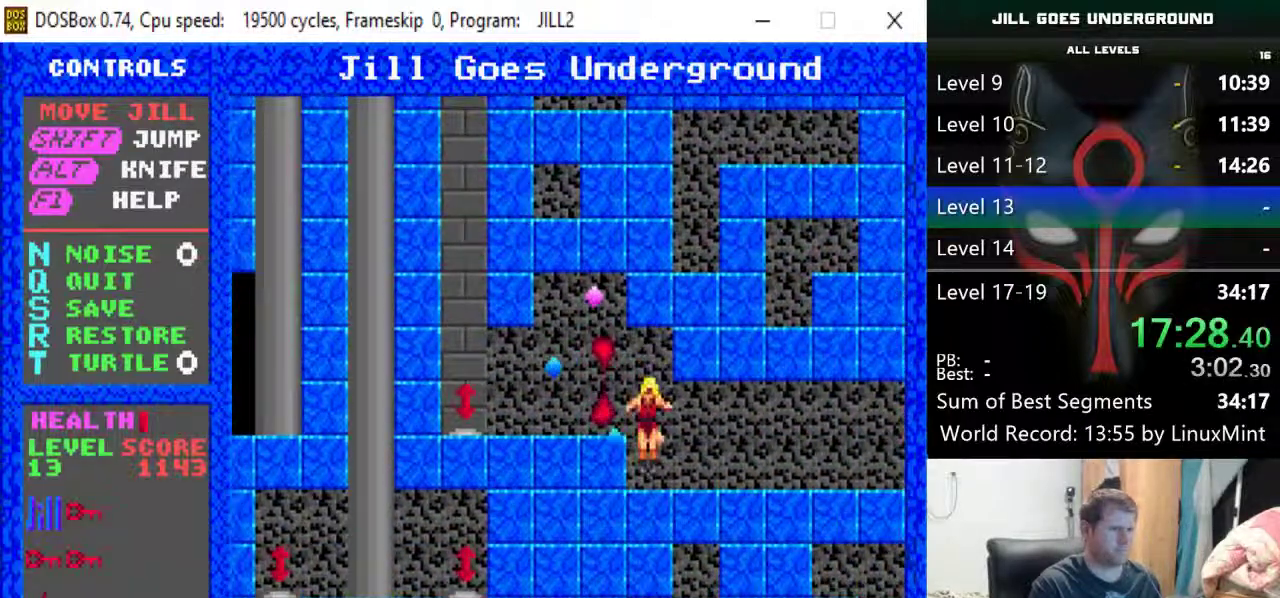
{"keys": ["right"], "events": [[333, "down", "up"]]}
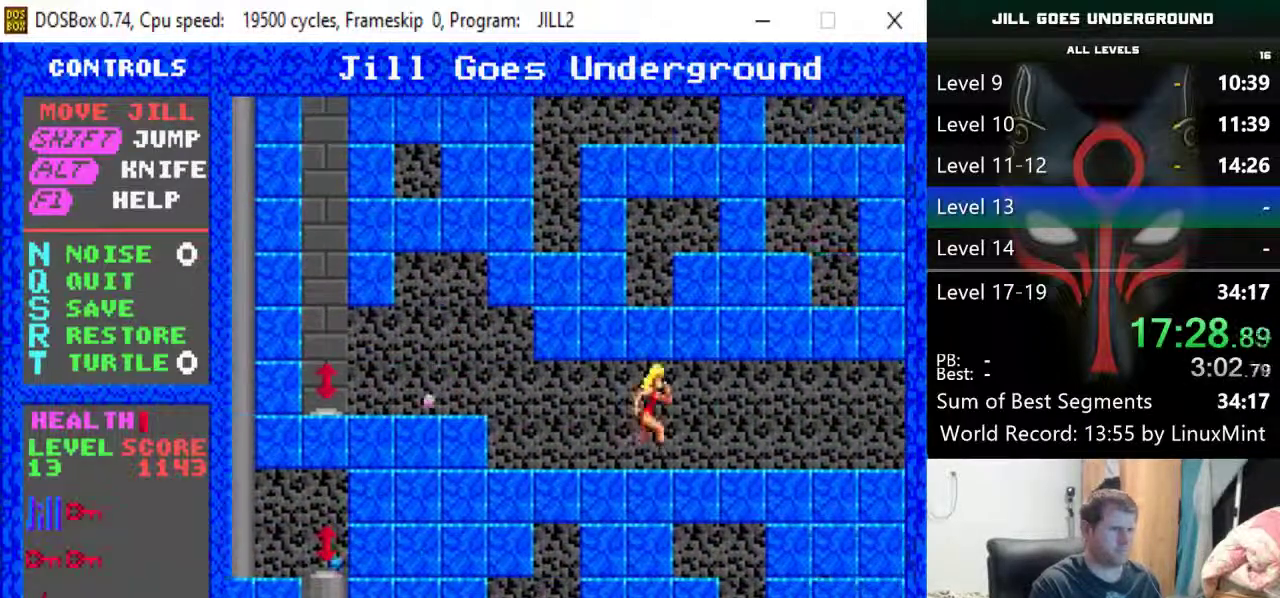
{"keys": ["right"], "events": []}
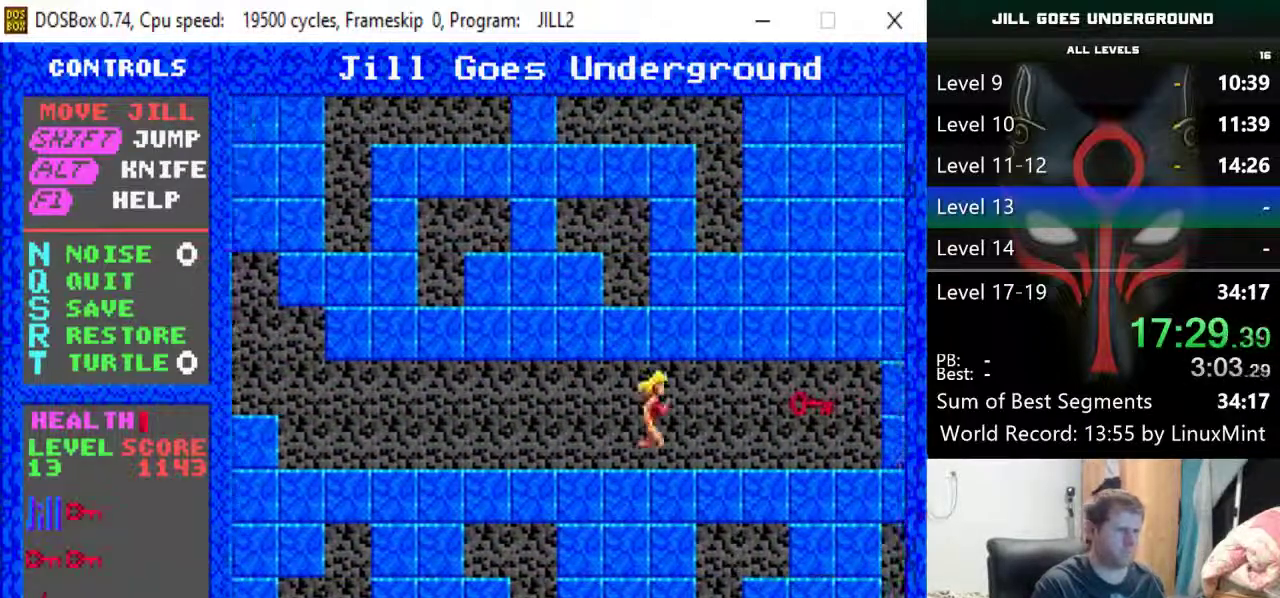
{"keys": ["left"], "events": [[450, "left", "down"], [450, "right", "up"]]}
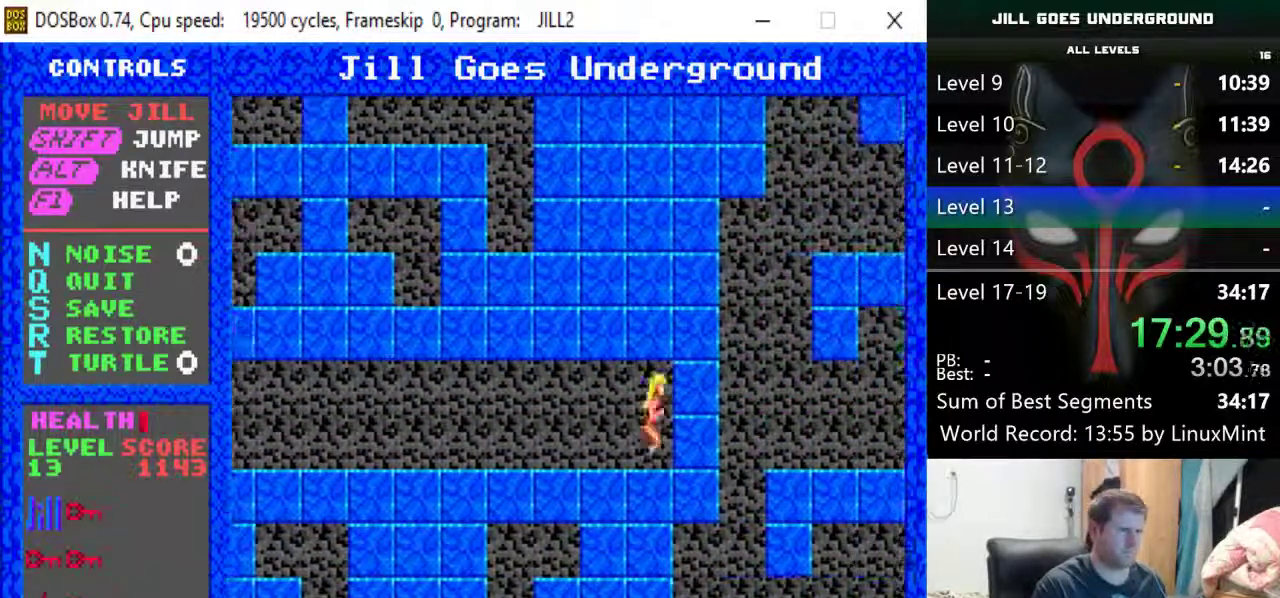
{"keys": ["left"], "events": []}
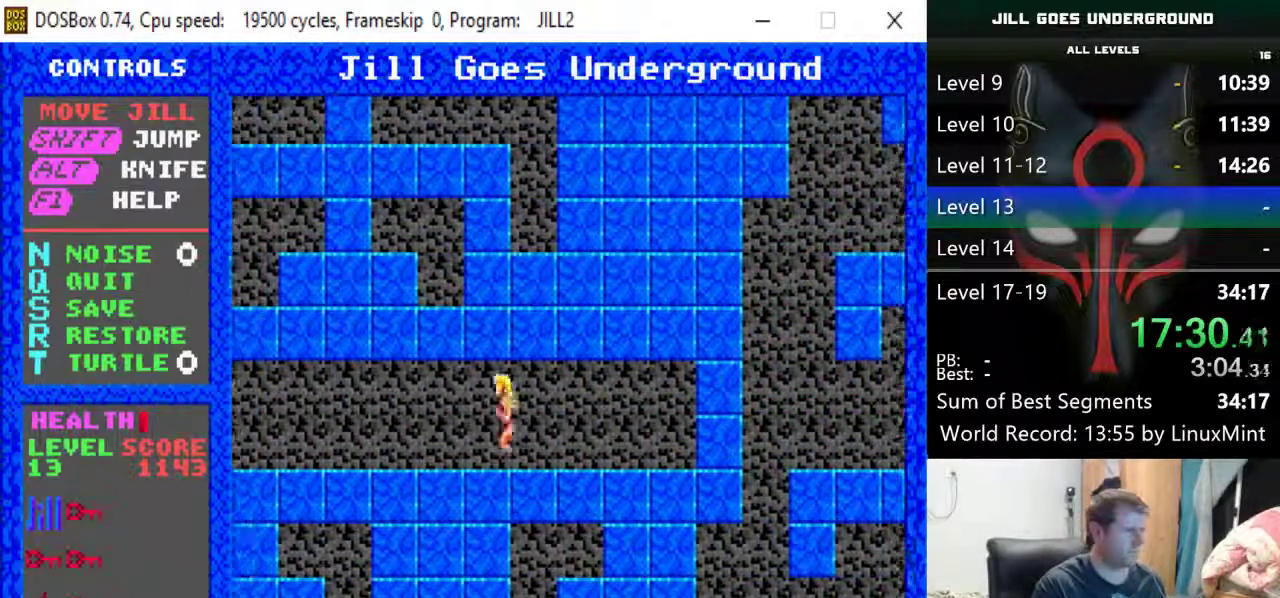
{"keys": ["left"], "events": []}
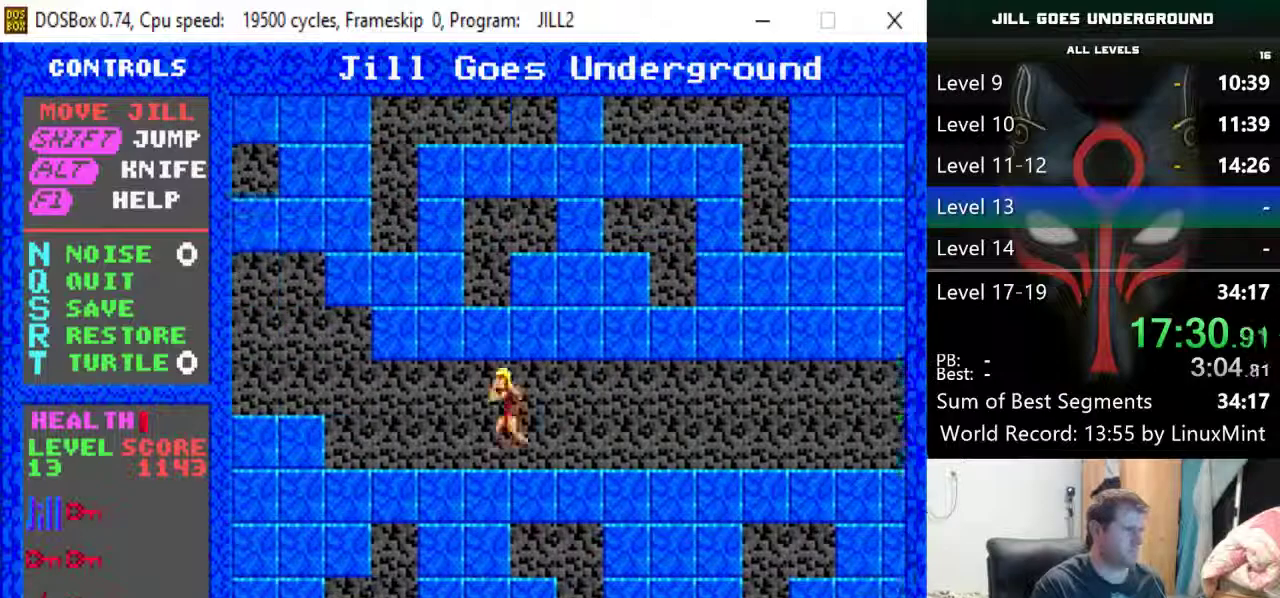
{"keys": ["left", "shift"], "events": [[317, "shift", "down"]]}
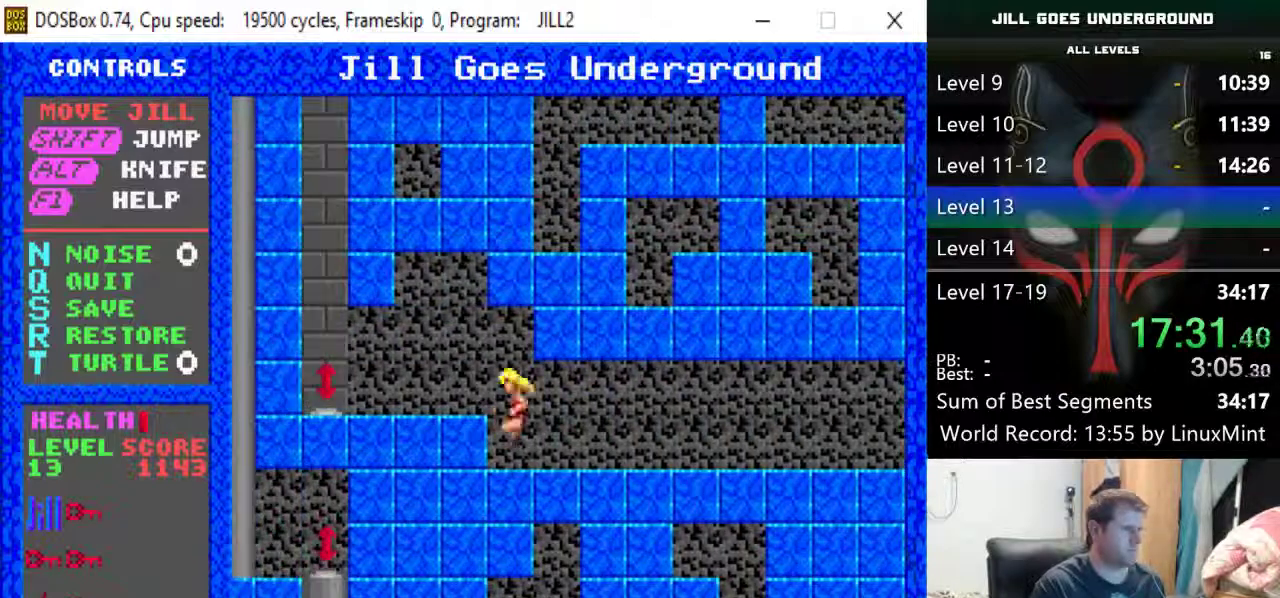
{"keys": ["down", "left"], "events": [[150, "shift", "up"], [417, "down", "down"]]}
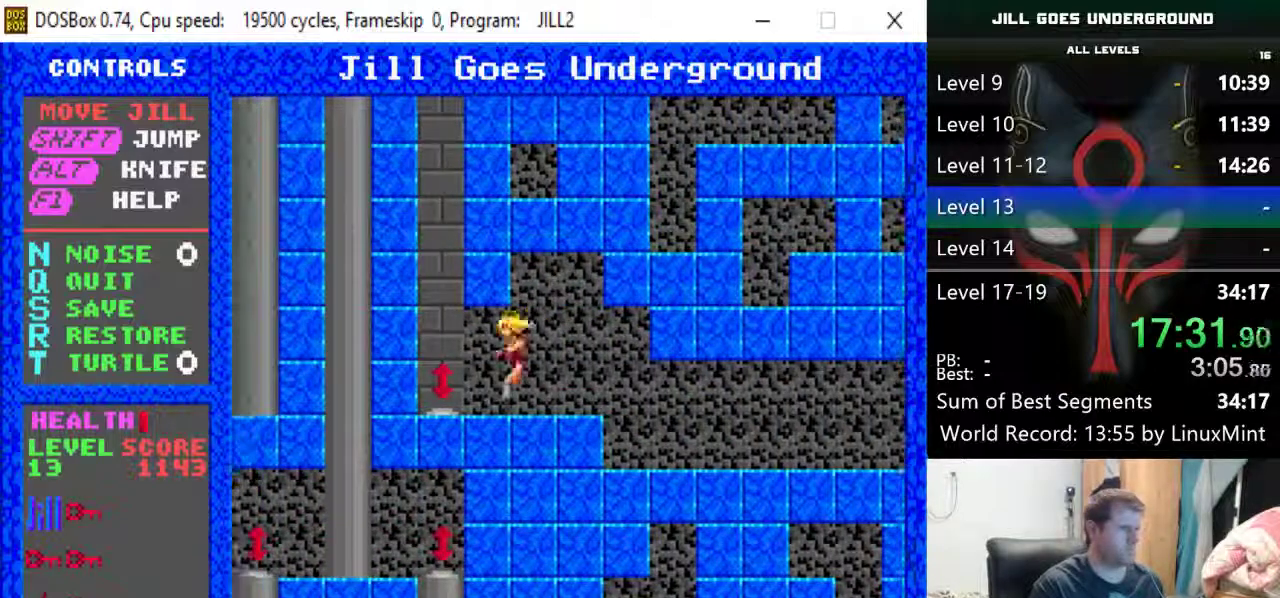
{"keys": ["left", "up"], "events": [[117, "down", "up"], [400, "up", "down"]]}
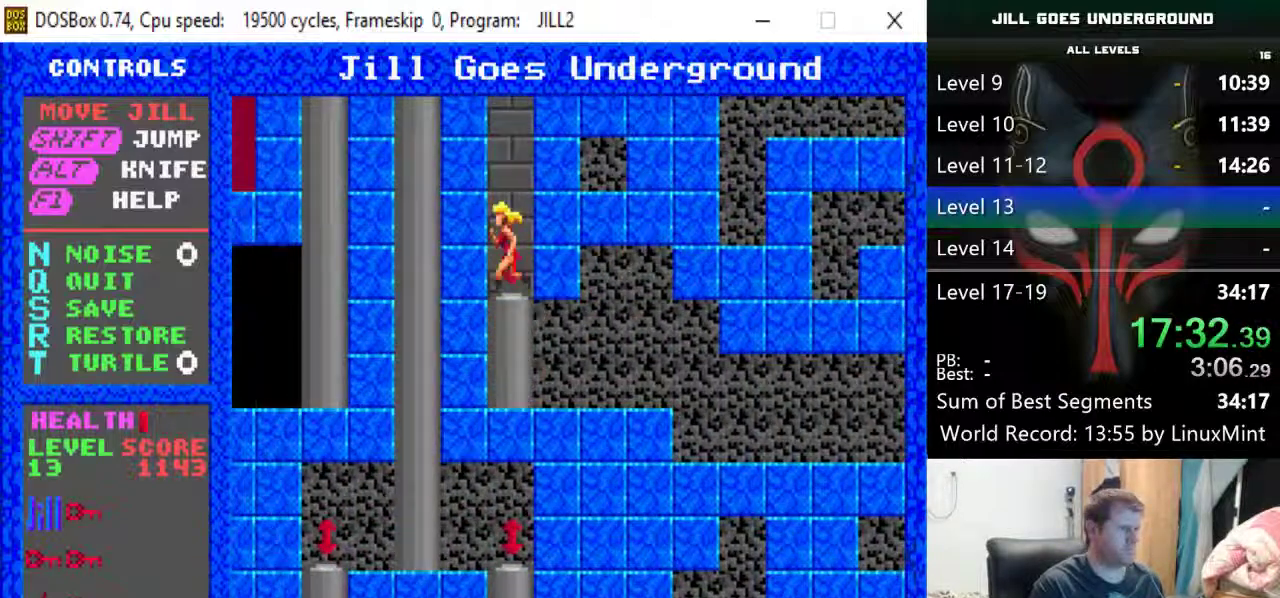
{"keys": ["up"], "events": [[133, "left", "up"]]}
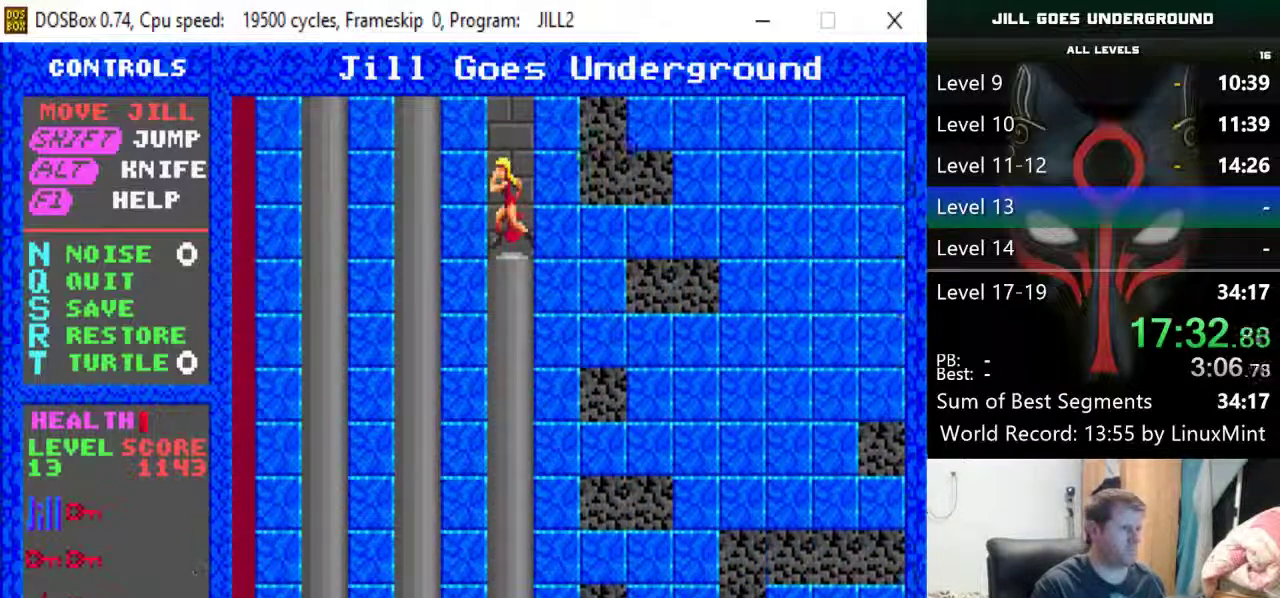
{"keys": ["right", "up"], "events": [[467, "right", "down"]]}
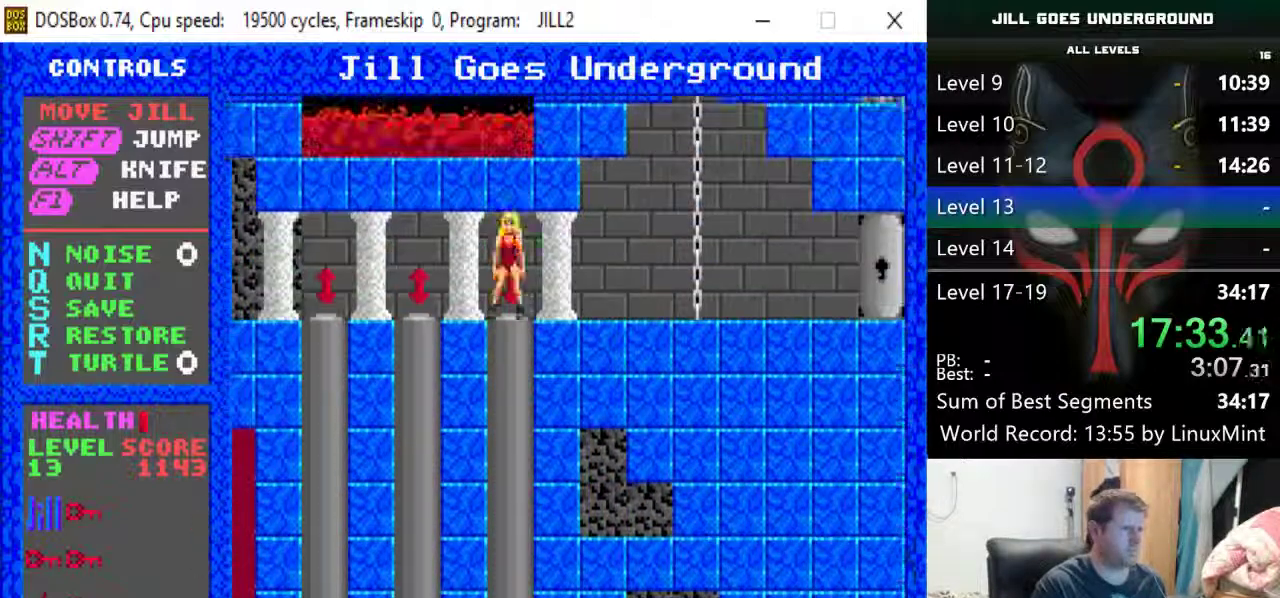
{"keys": ["right"], "events": [[17, "up", "up"]]}
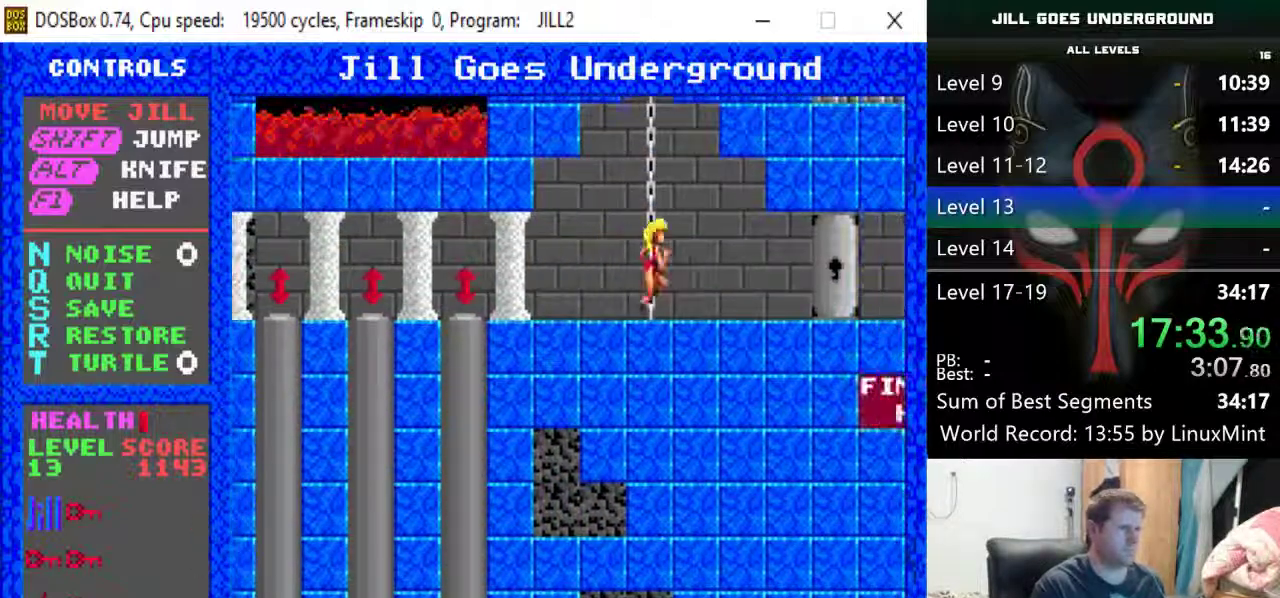
{"keys": ["right"], "events": []}
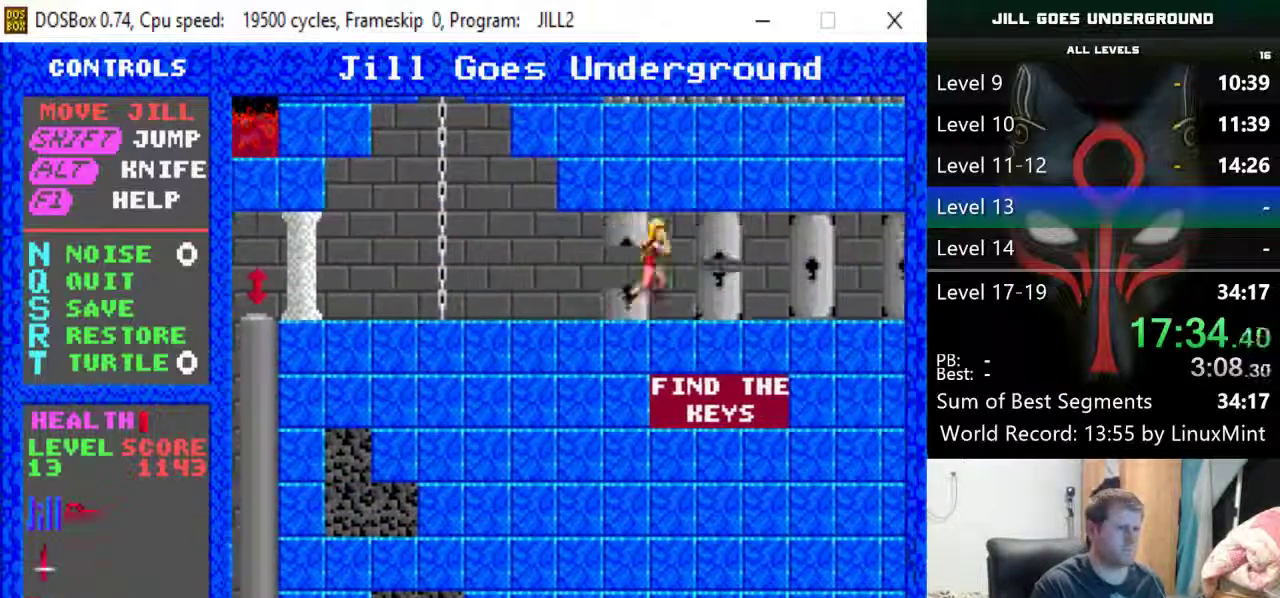
{"keys": ["right"], "events": []}
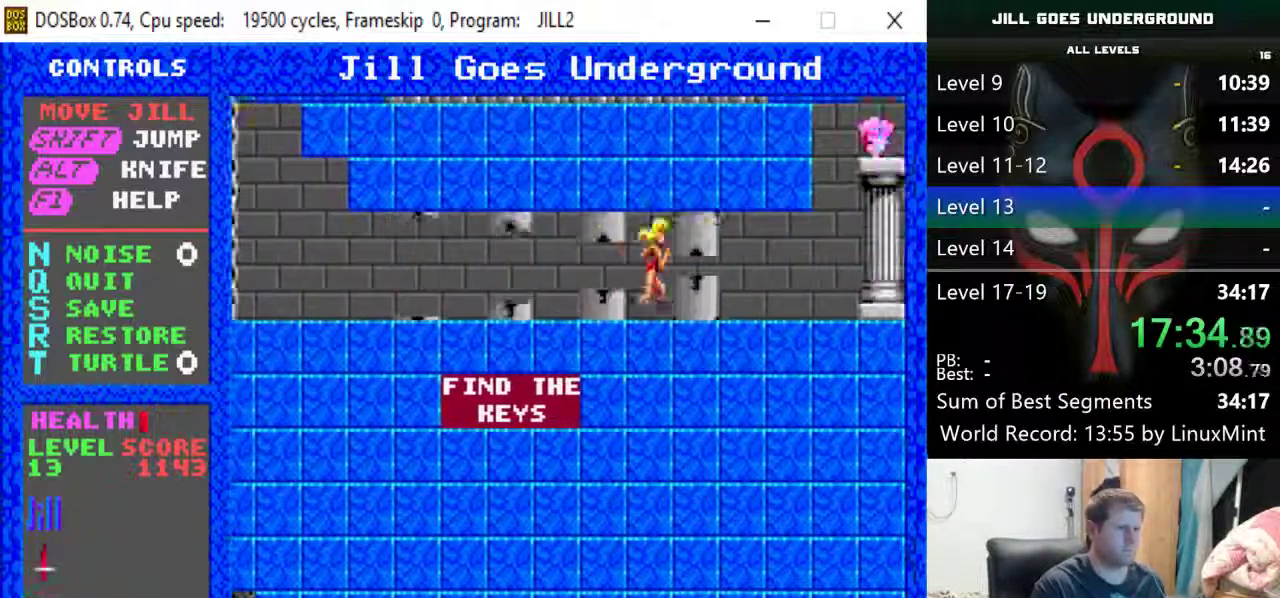
{"keys": ["right", "shift"], "events": [[400, "shift", "down"]]}
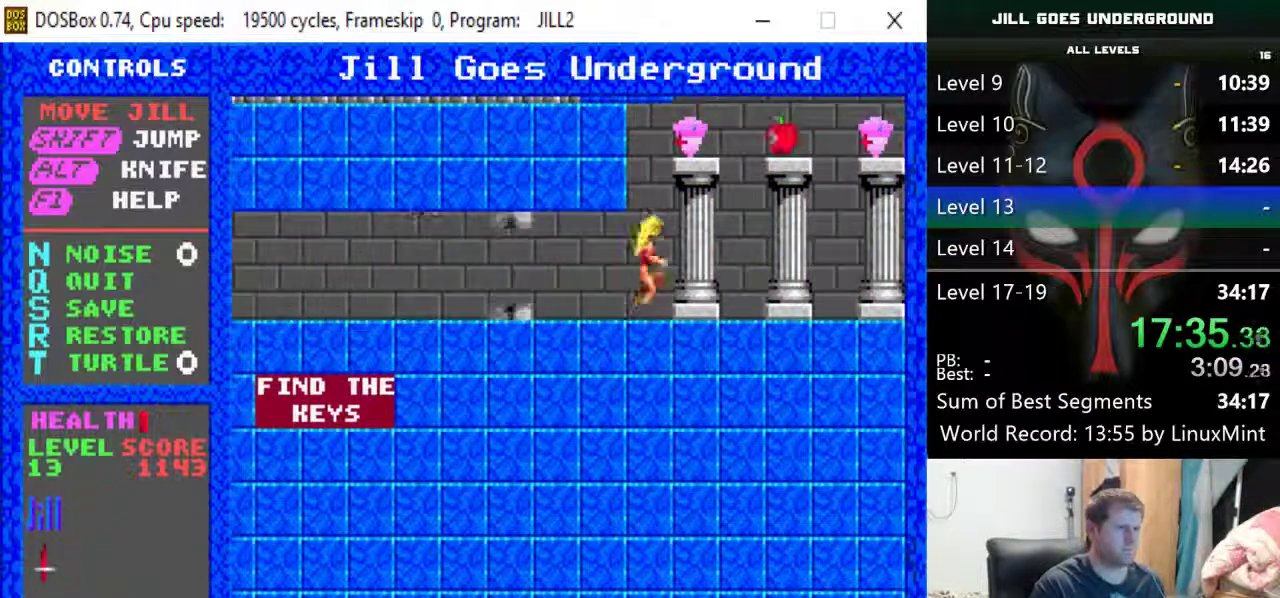
{"keys": ["right"], "events": [[317, "shift", "up"]]}
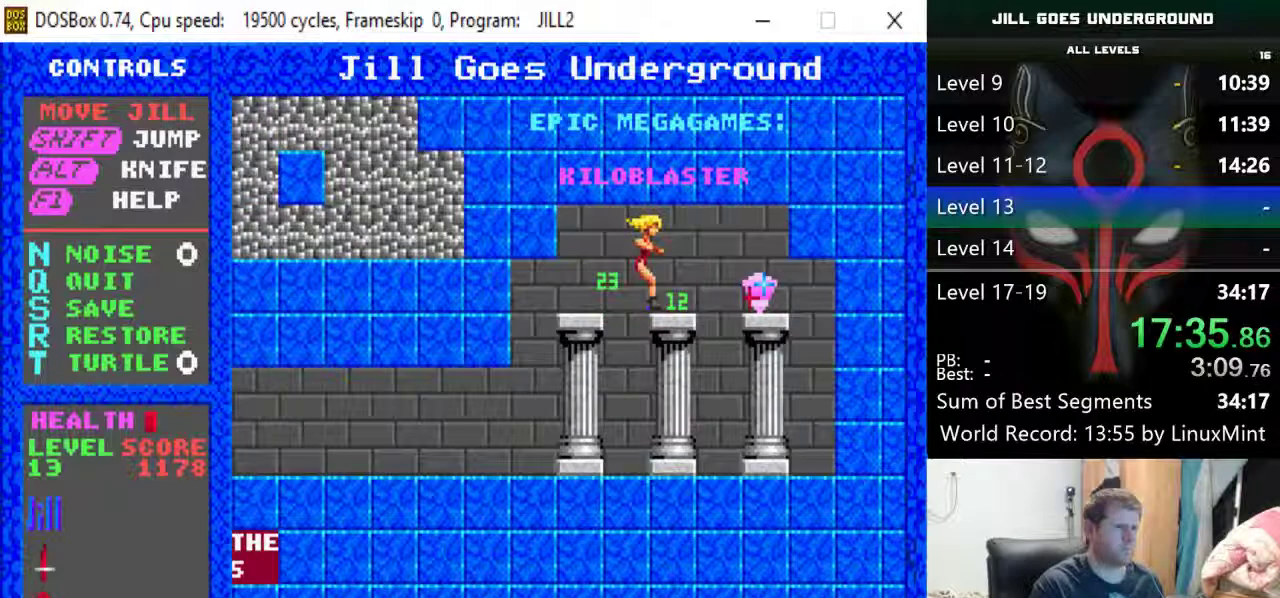
{"keys": ["left"], "events": [[417, "left", "down"], [467, "right", "up"]]}
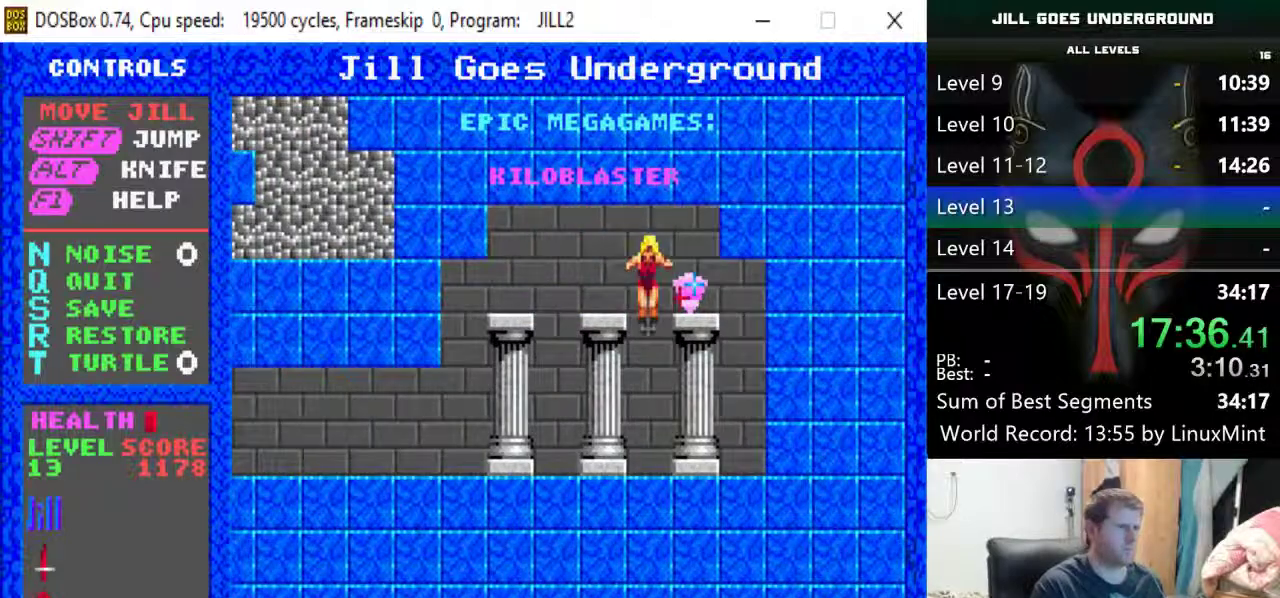
{"keys": ["right", "shift"], "events": [[167, "left", "up"], [167, "right", "down"], [433, "shift", "down"]]}
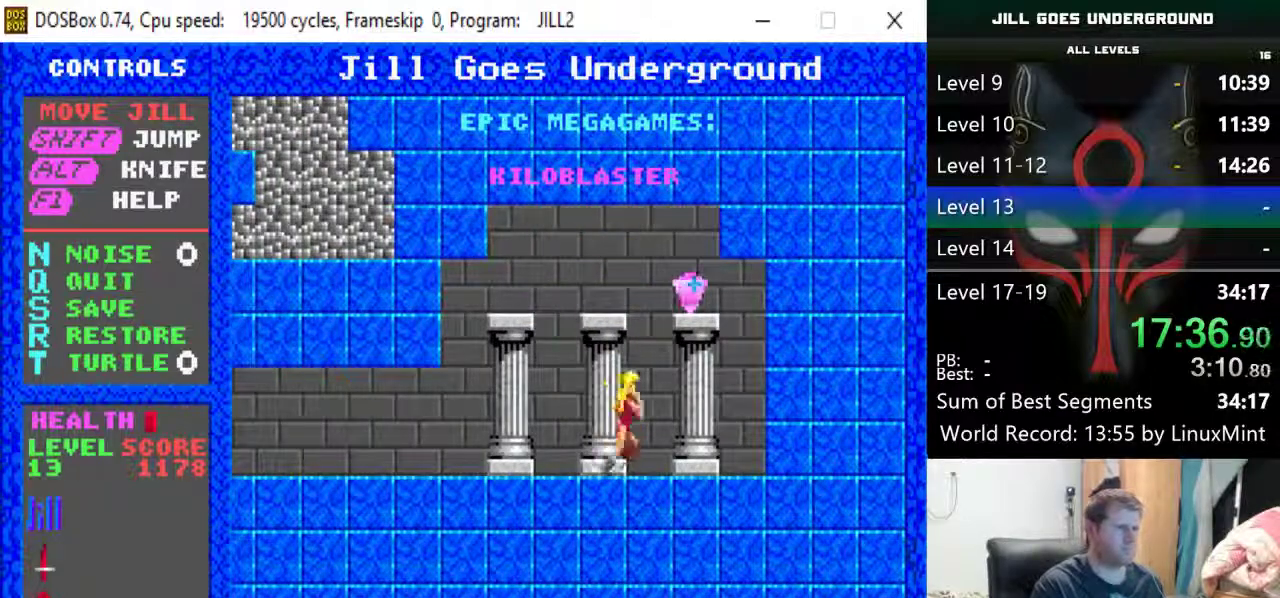
{"keys": ["left"], "events": [[217, "left", "down"], [217, "shift", "up"], [267, "right", "up"]]}
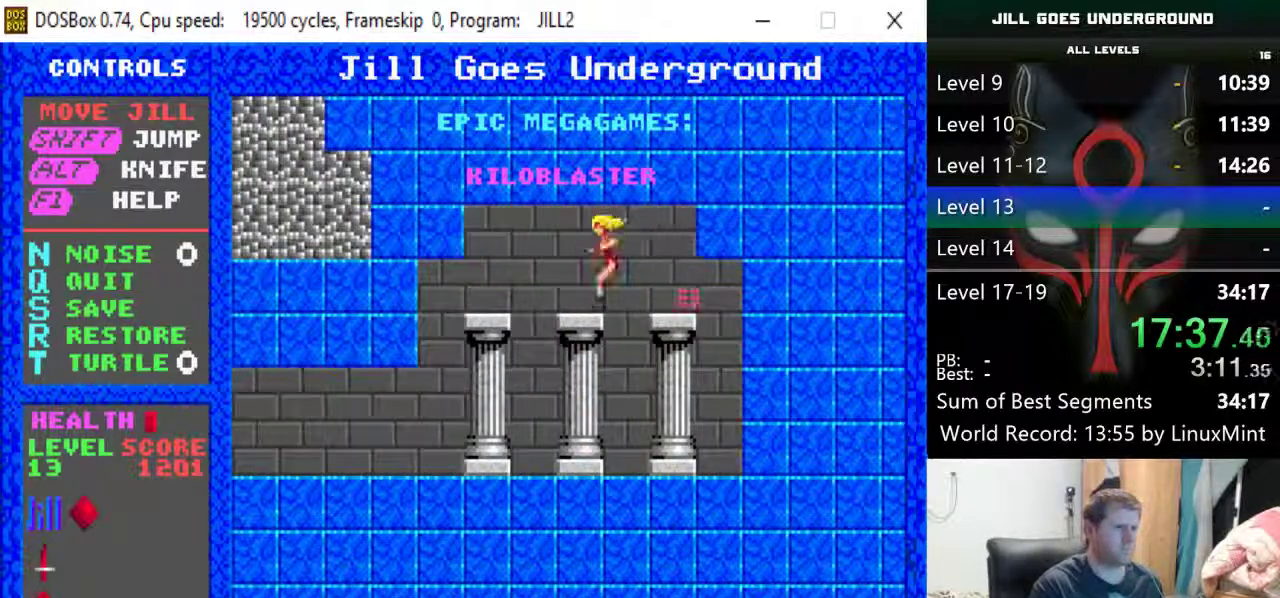
{"keys": ["left"], "events": []}
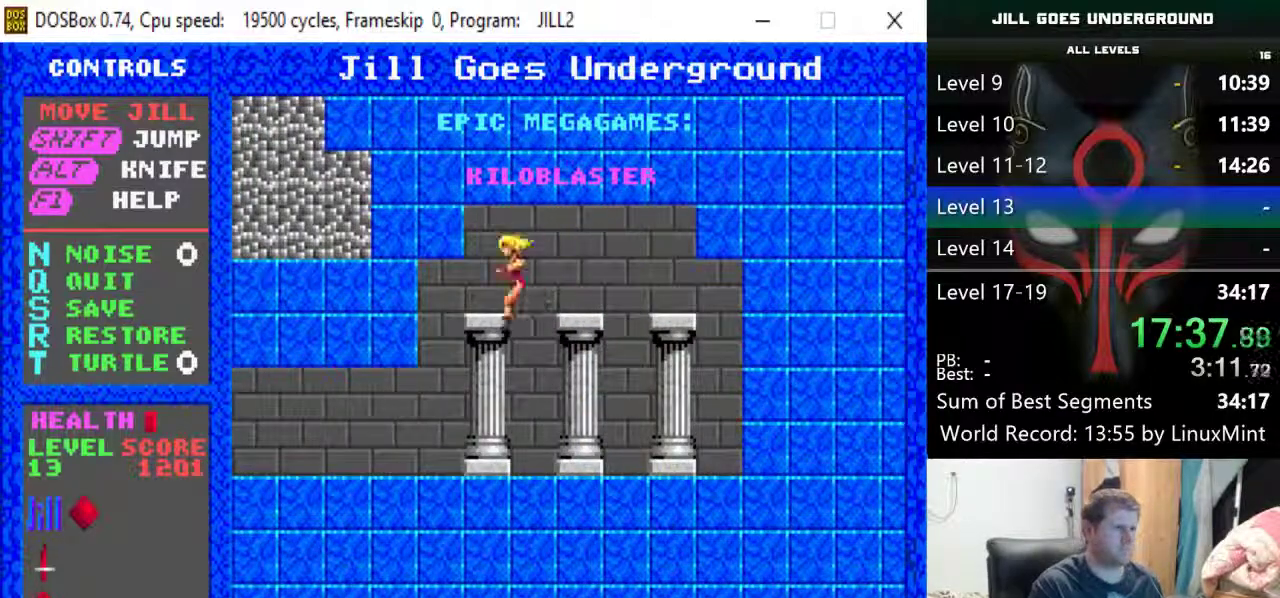
{"keys": ["left"], "events": [[250, "down", "down"], [433, "down", "up"]]}